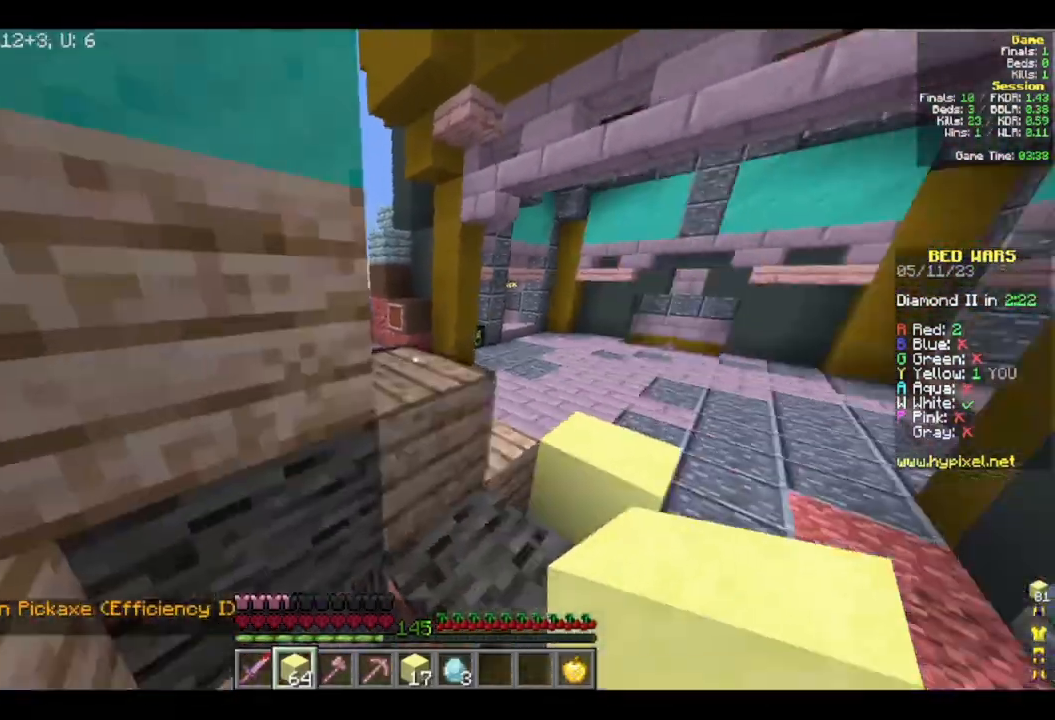
Gameplay with keyboard and mouse; each line is a JSON object with the keys and mouse buttons held at the frame after it. "events" lists presses ("down") and releases ("up") of "a", "d", "s", "w", "mouse_left" and "mouse_right" between this image and that frame as [ms after this image, input, new state], when the widget could be followed in between. "mouse_left", "mouse_right" = the "left", "right" buttons of the "mouse" list. No other keys are recorded. Fast repeated clicks can show as one long hold. Mouse movement is not recorded.
{"keys": ["a", "w"], "mouse": [], "events": [[217, "d", "up"], [417, "a", "down"]]}
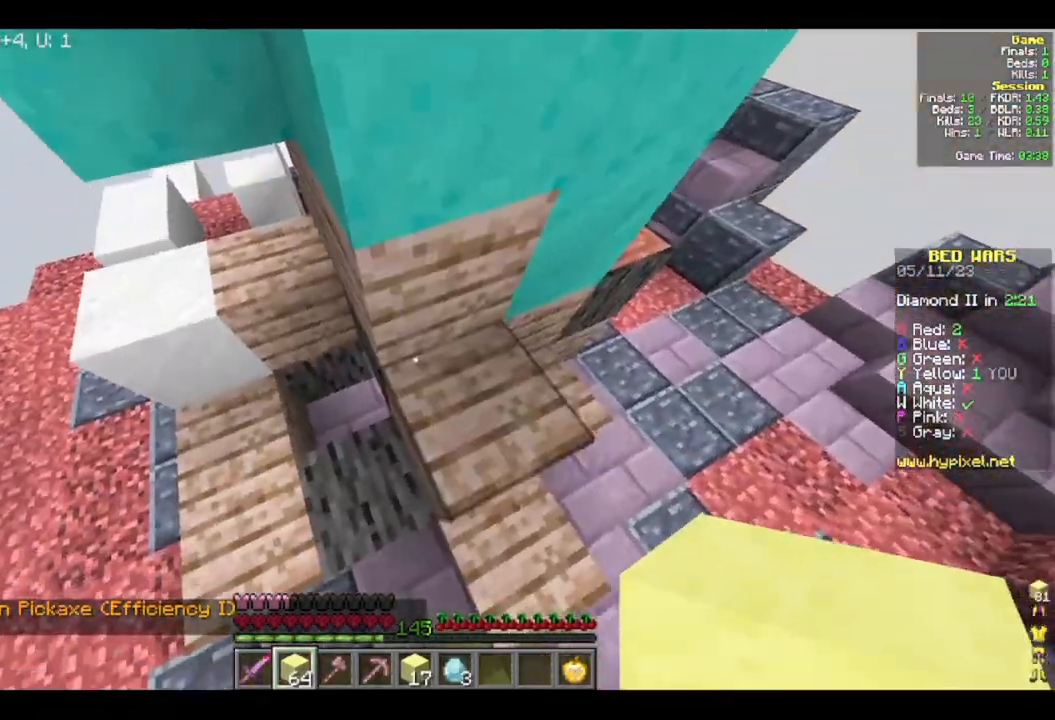
{"keys": ["a", "w"], "mouse": ["right"], "events": [[117, "a", "up"], [217, "d", "down"], [267, "mouse_right", "down"], [367, "a", "down"], [400, "d", "up"]]}
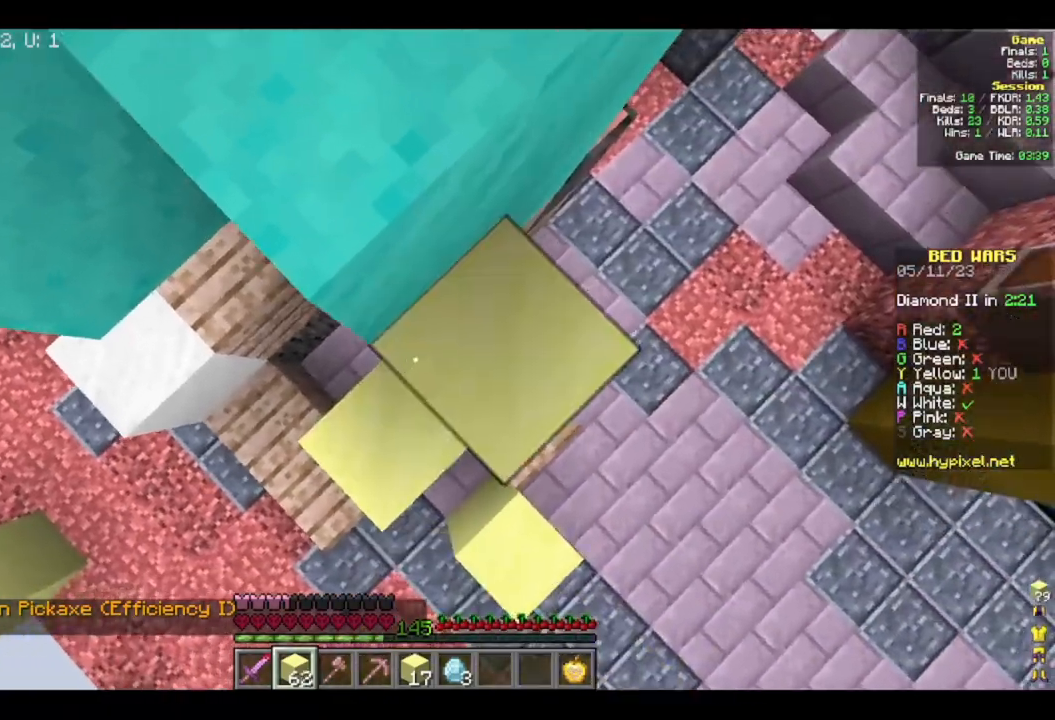
{"keys": ["w"], "mouse": [], "events": [[17, "a", "up"], [117, "a", "down"], [267, "mouse_right", "up"], [483, "a", "up"]]}
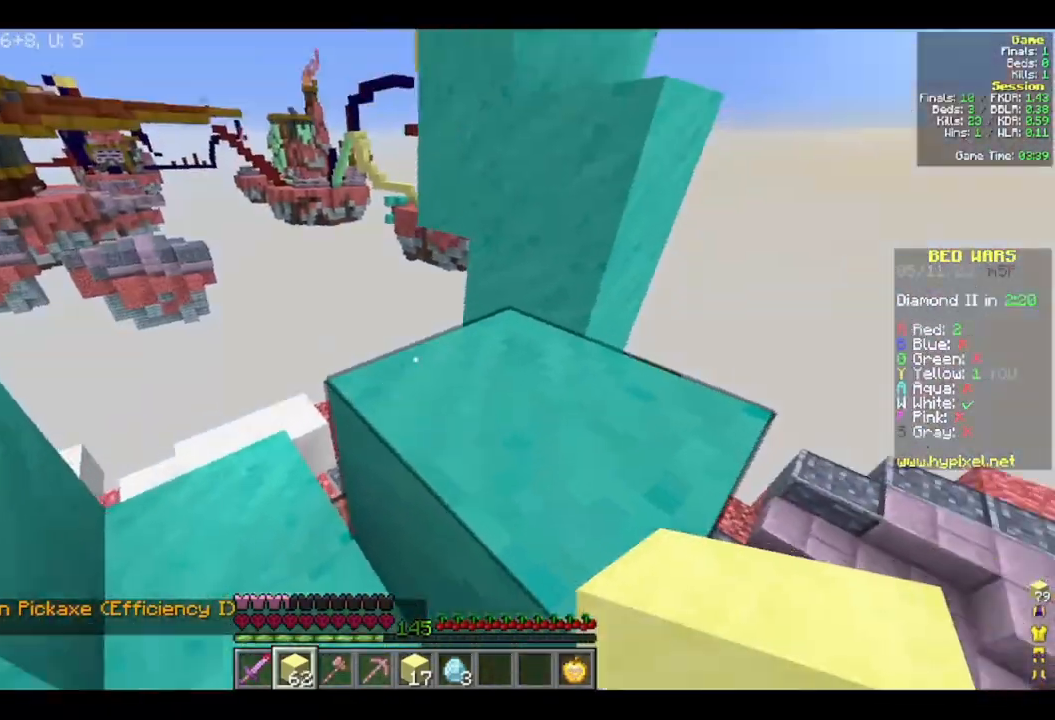
{"keys": ["w"], "mouse": [], "events": [[67, "d", "down"], [467, "d", "up"]]}
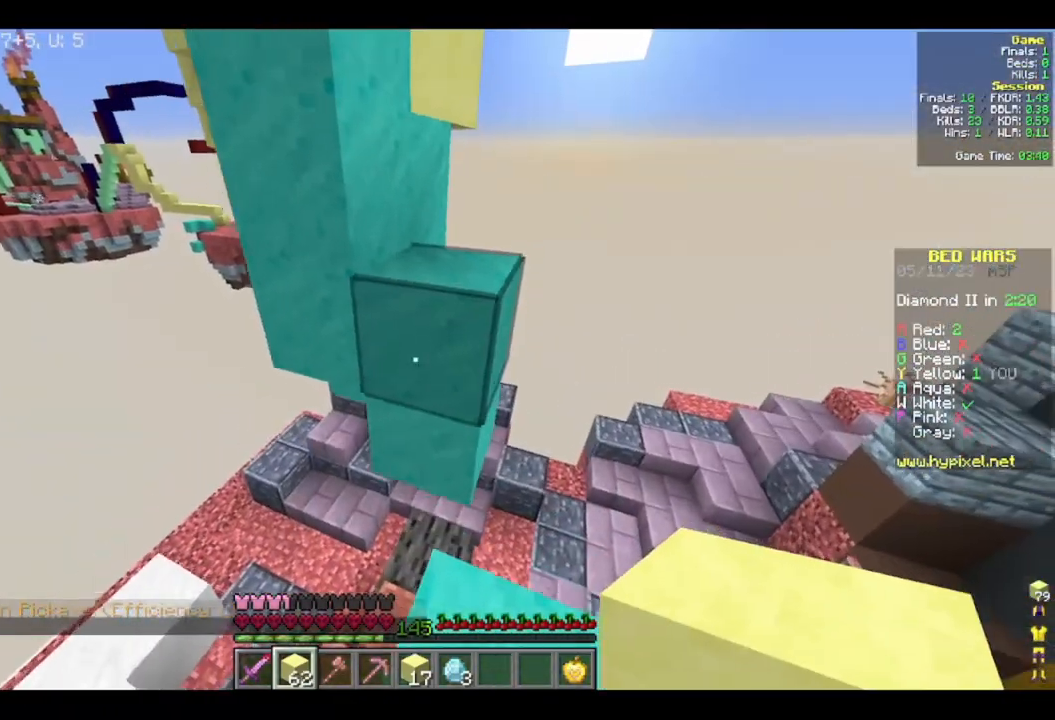
{"keys": ["d", "w"], "mouse": [], "events": [[67, "mouse_right", "down"], [217, "mouse_right", "up"], [383, "d", "down"]]}
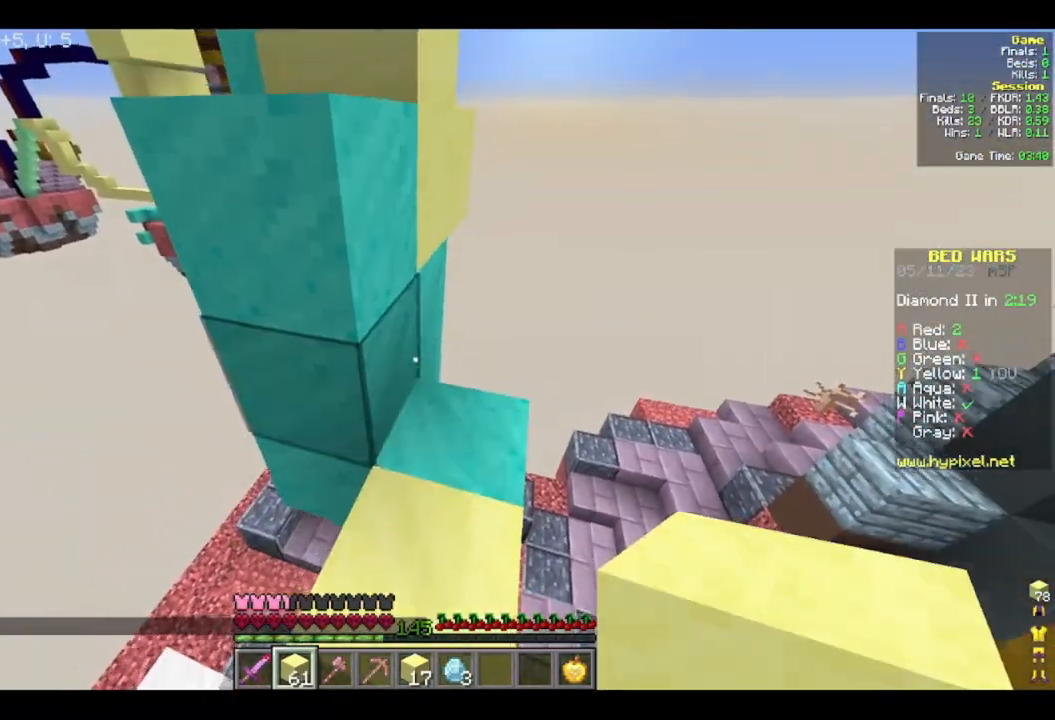
{"keys": ["a", "w"], "mouse": [], "events": [[317, "d", "up"], [383, "a", "down"]]}
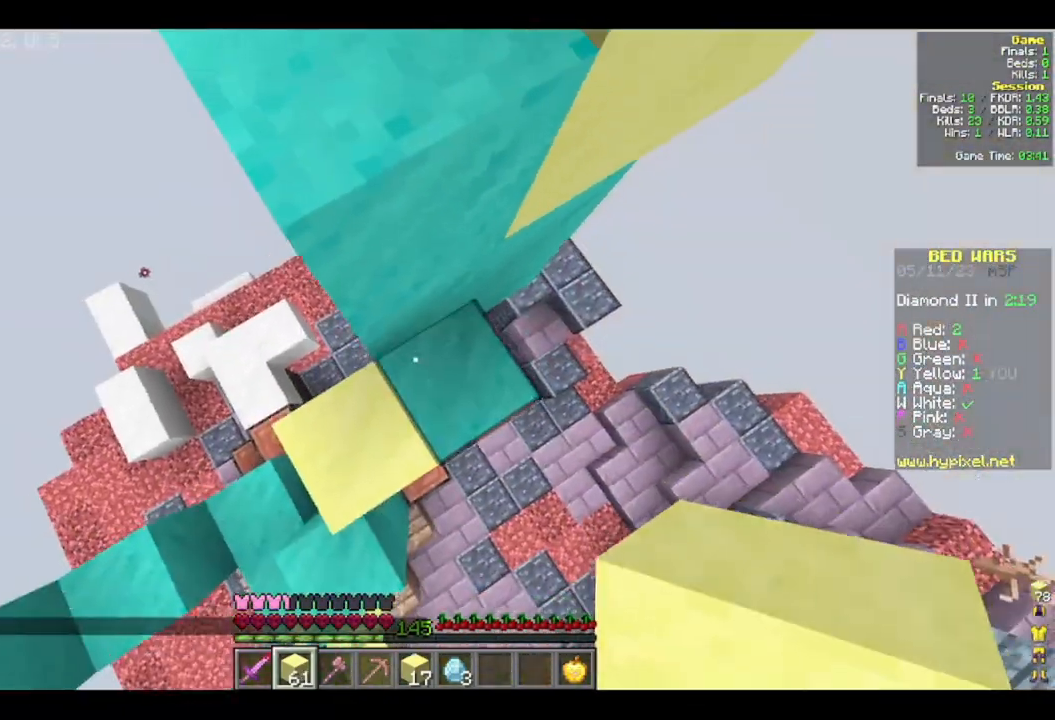
{"keys": ["a", "w"], "mouse": [], "events": [[50, "mouse_right", "down"], [133, "a", "up"], [267, "a", "down"], [300, "mouse_right", "up"]]}
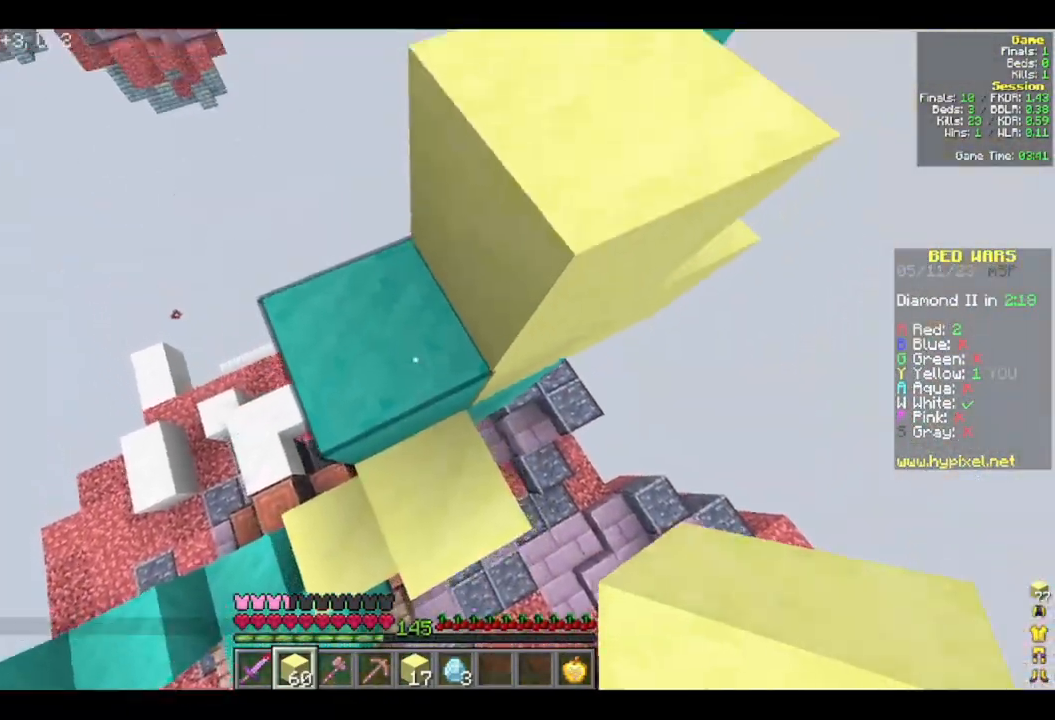
{"keys": ["d", "w"], "mouse": [], "events": [[200, "a", "up"], [283, "d", "down"]]}
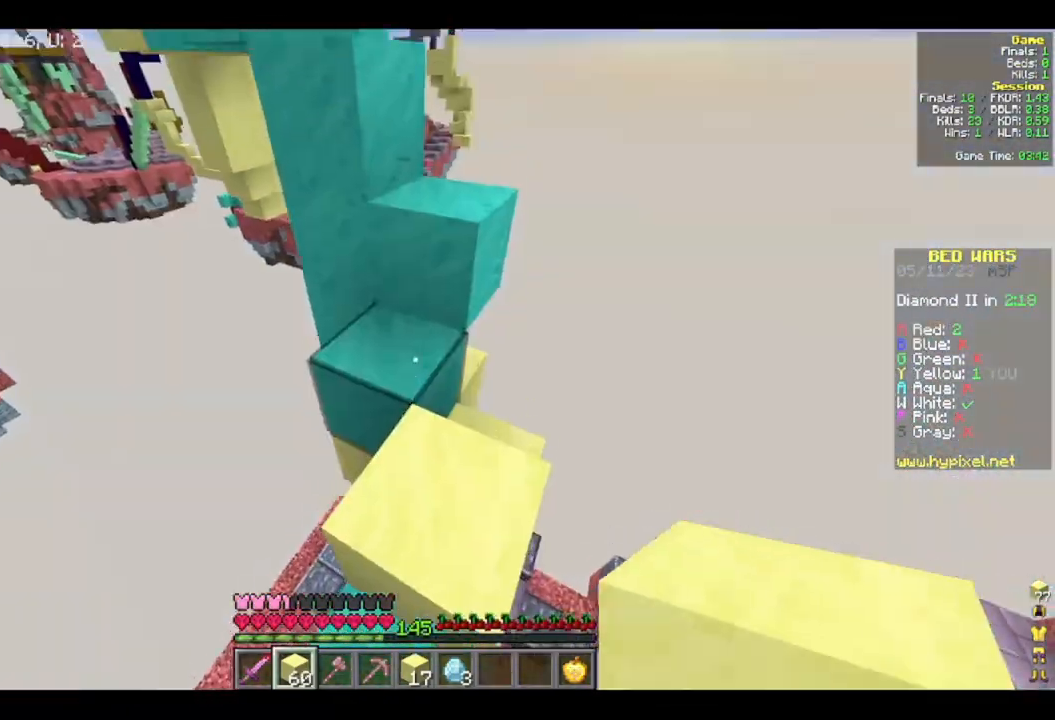
{"keys": ["w"], "mouse": [], "events": [[150, "d", "up"]]}
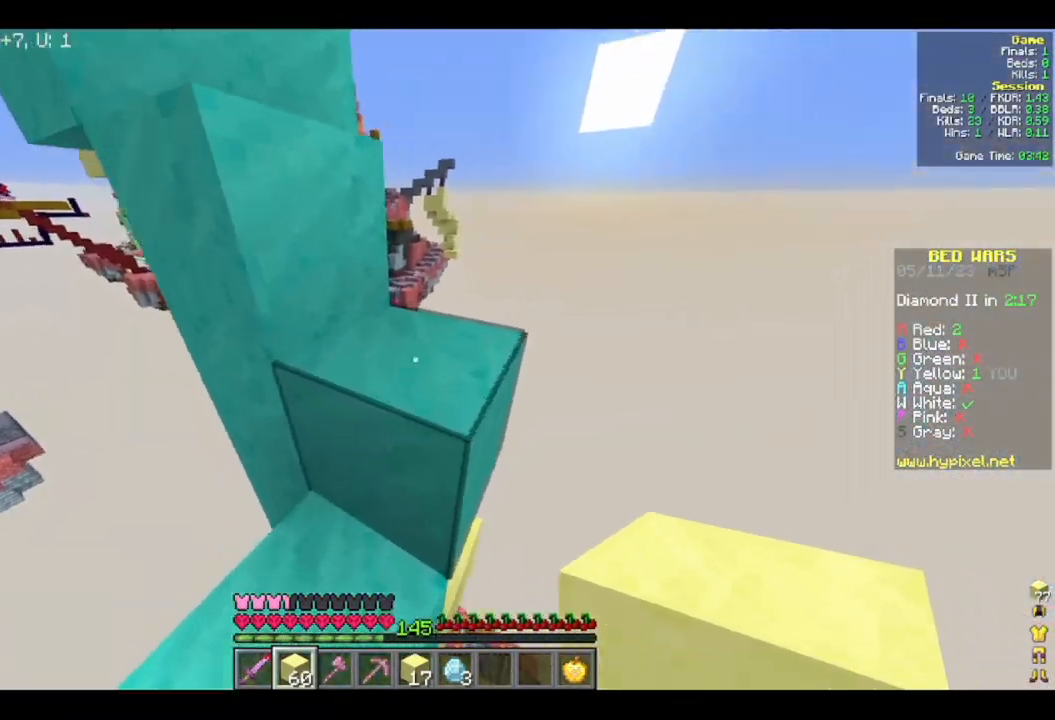
{"keys": ["w"], "mouse": [], "events": [[33, "d", "down"], [267, "d", "up"]]}
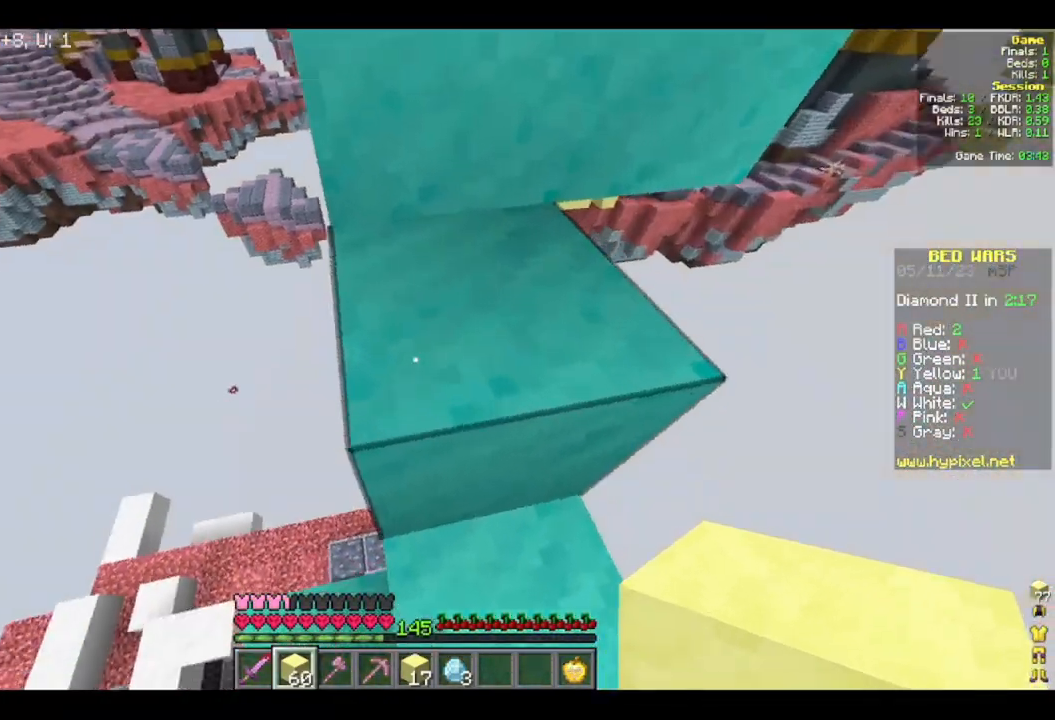
{"keys": ["w"], "mouse": [], "events": [[100, "a", "down"], [200, "a", "up"]]}
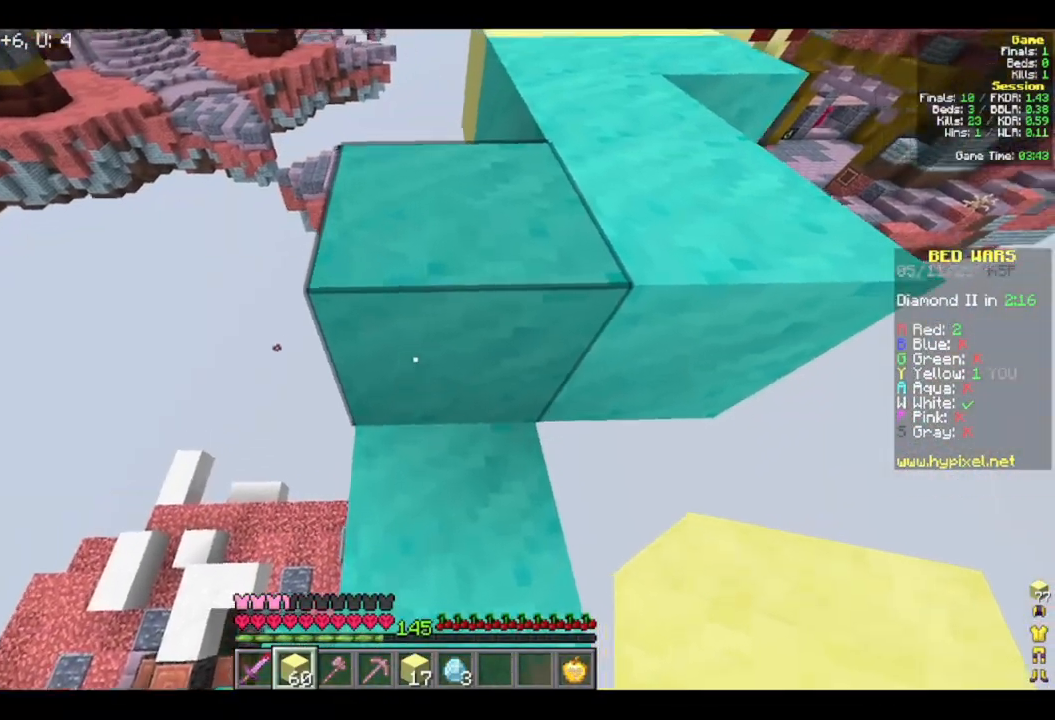
{"keys": ["w"], "mouse": [], "events": []}
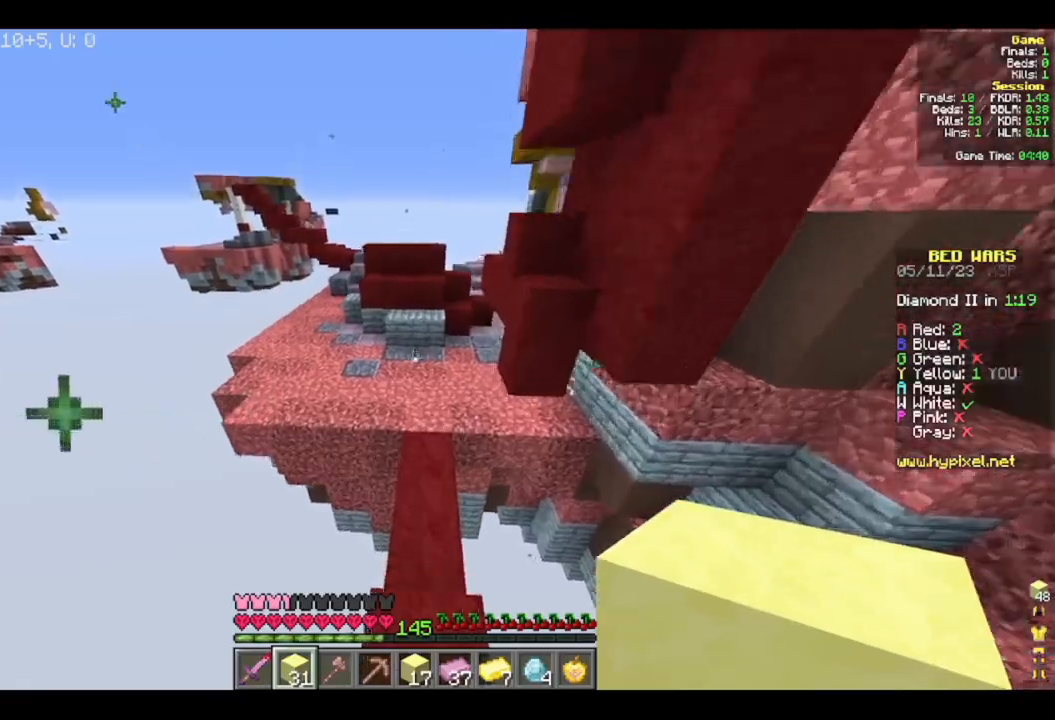
{"keys": ["w"], "mouse": [], "events": []}
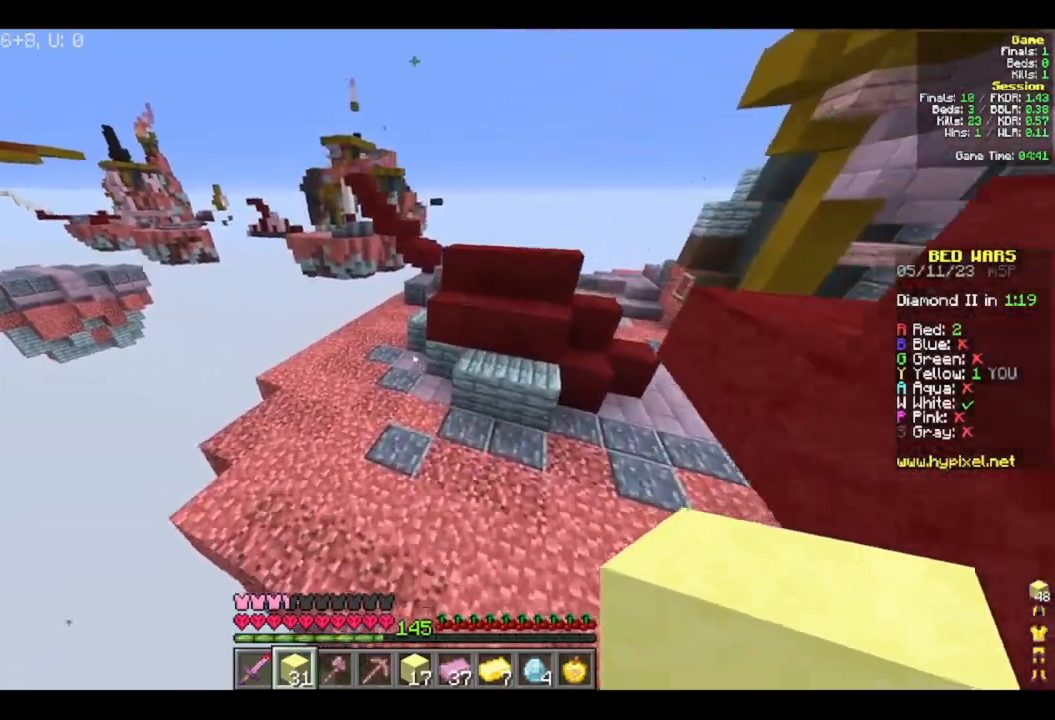
{"keys": ["a"], "mouse": [], "events": [[183, "a", "down"], [483, "w", "up"]]}
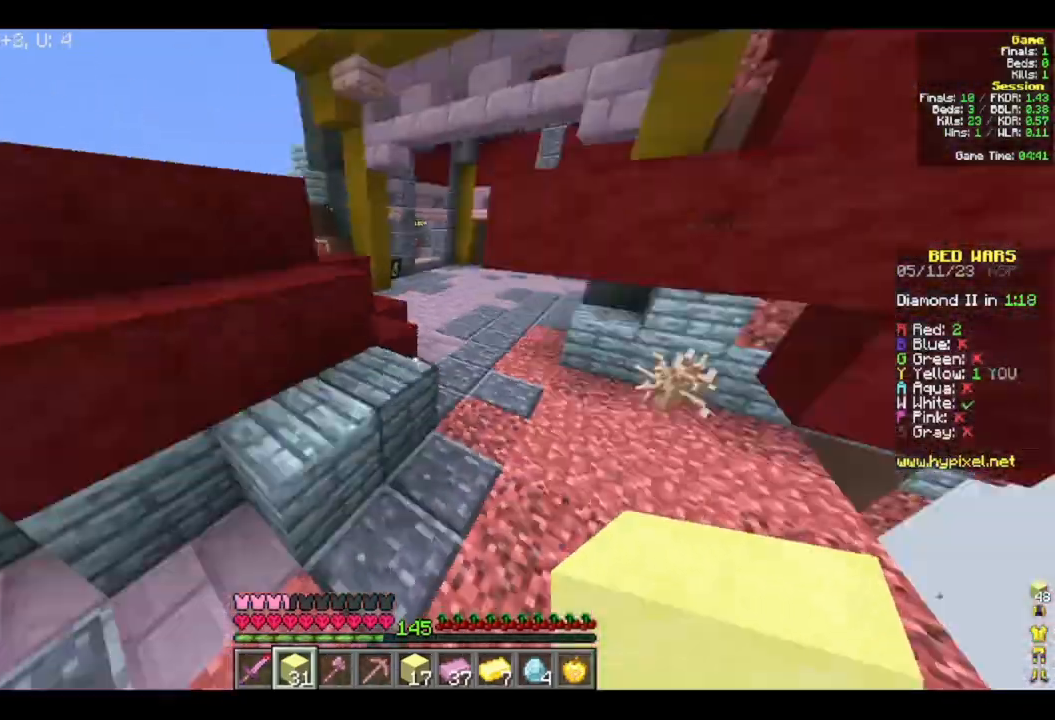
{"keys": ["d"], "mouse": [], "events": [[17, "s", "down"], [283, "a", "up"], [350, "d", "down"], [500, "s", "up"]]}
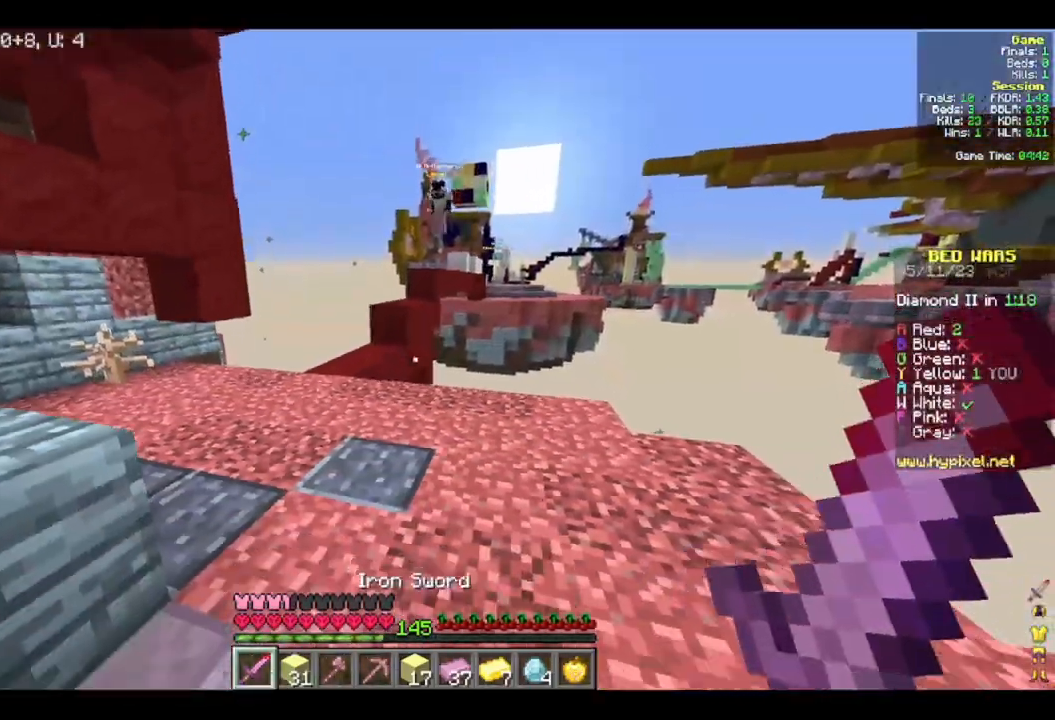
{"keys": ["w"], "mouse": [], "events": [[67, "w", "down"], [150, "d", "up"]]}
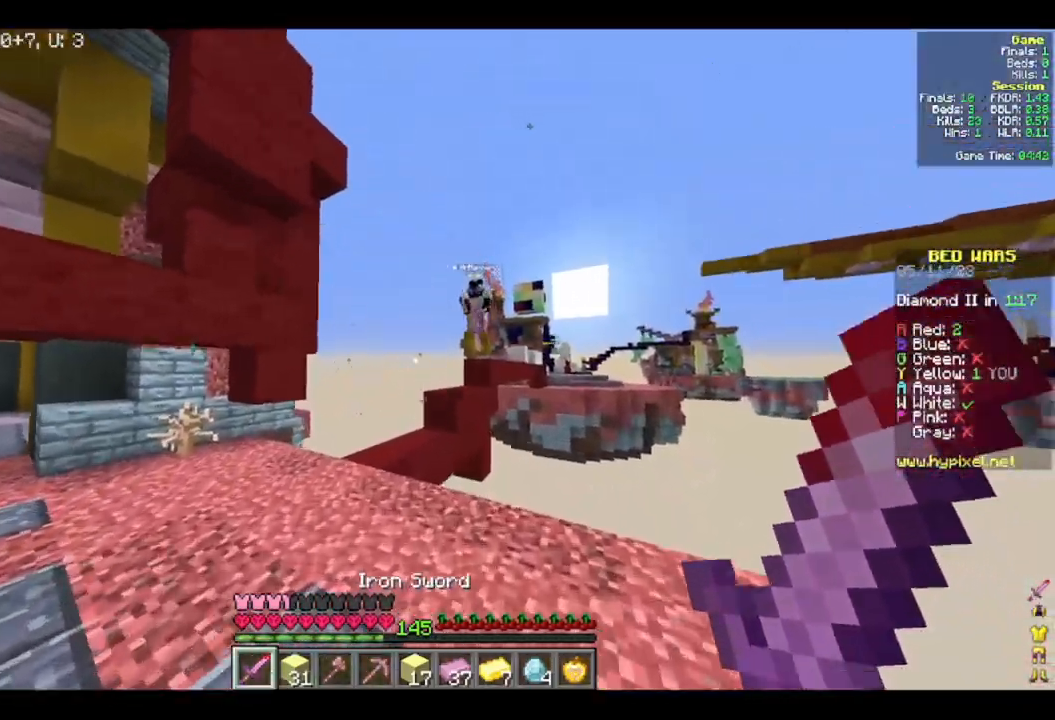
{"keys": ["a", "w"], "mouse": [], "events": [[83, "a", "down"]]}
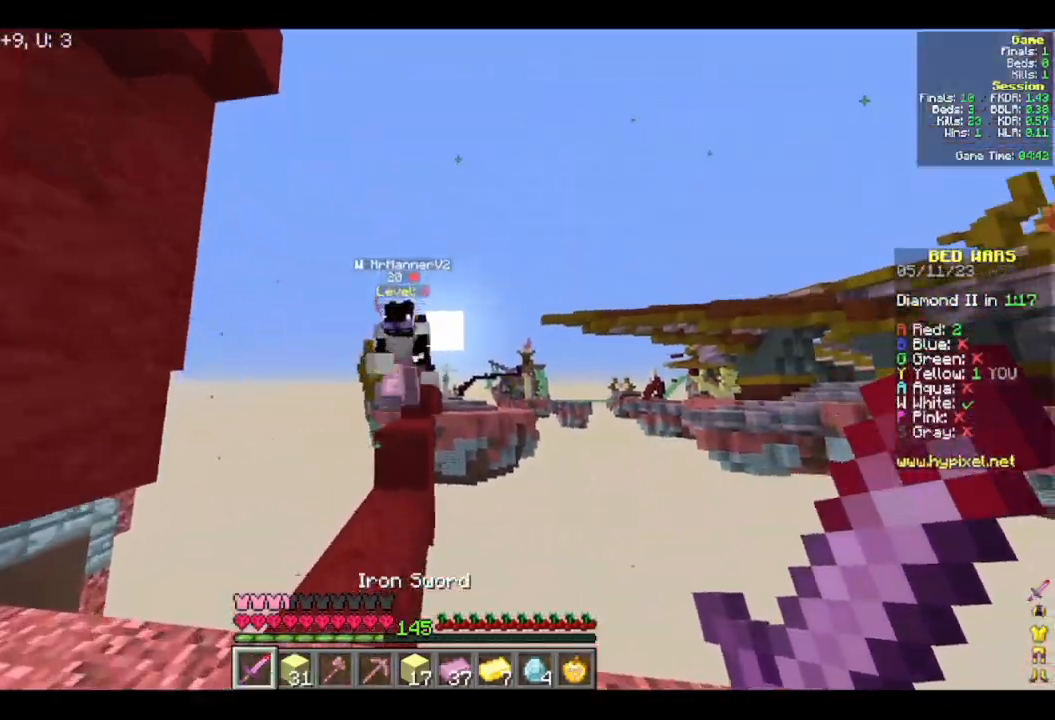
{"keys": ["a", "s"], "mouse": ["left"], "events": [[133, "mouse_left", "down"], [283, "w", "up"], [383, "mouse_left", "up"], [417, "s", "down"], [433, "mouse_left", "down"]]}
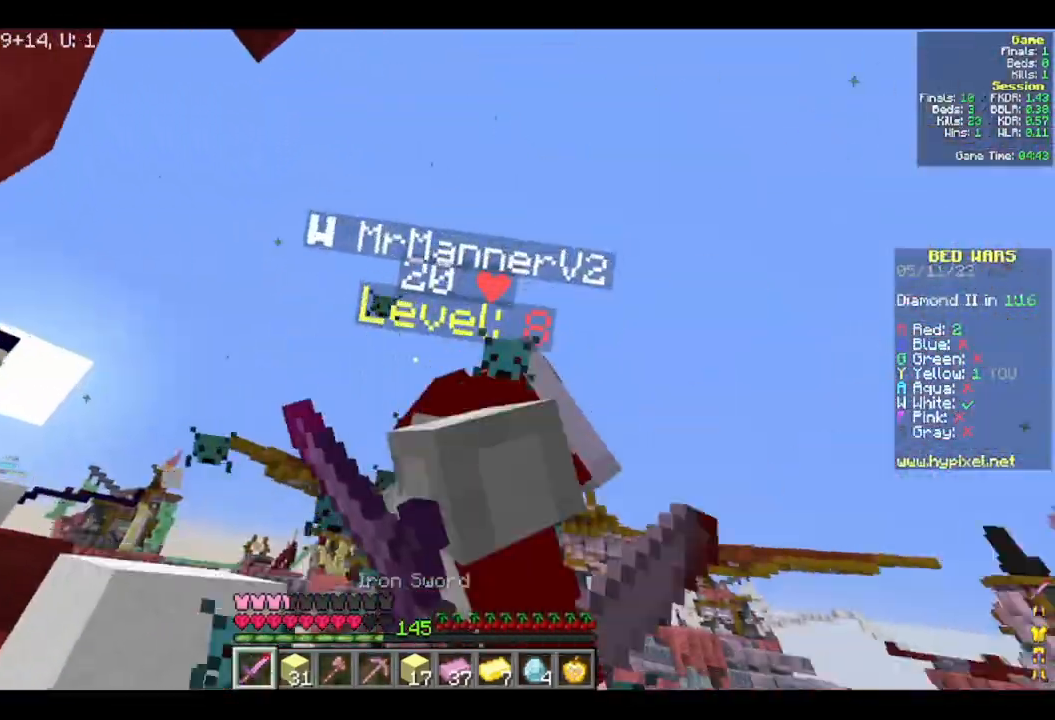
{"keys": ["w"], "mouse": ["left"], "events": [[17, "d", "down"], [67, "a", "up"], [117, "s", "up"], [167, "w", "down"], [300, "d", "up"]]}
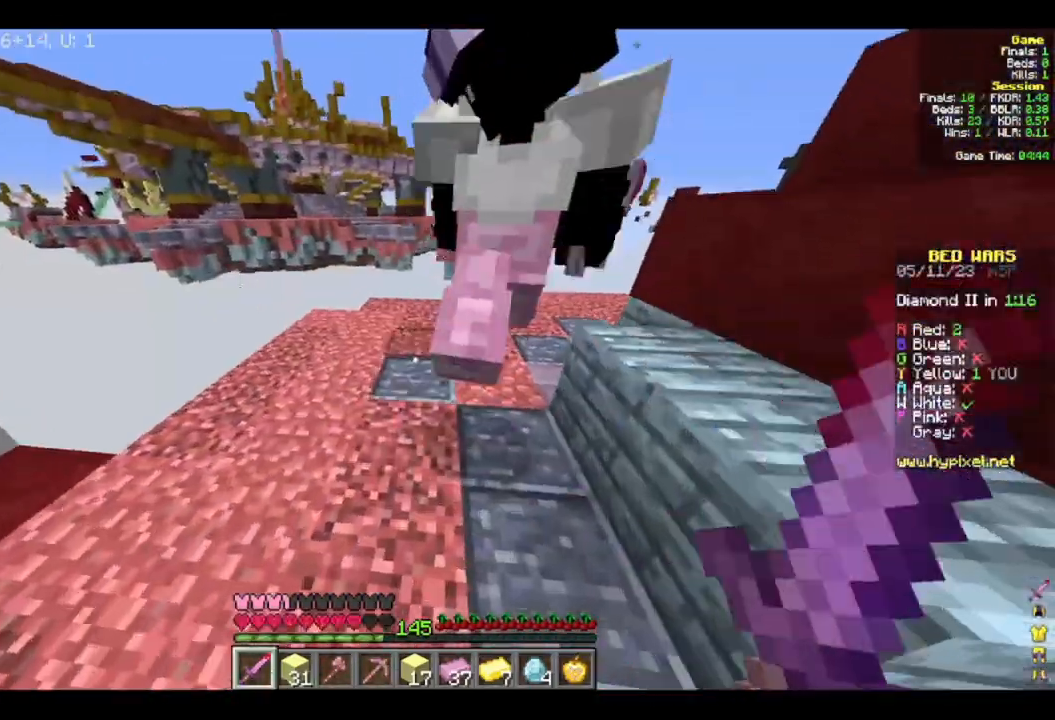
{"keys": ["d", "w"], "mouse": ["left"], "events": [[67, "d", "down"], [233, "d", "up"], [333, "d", "down"]]}
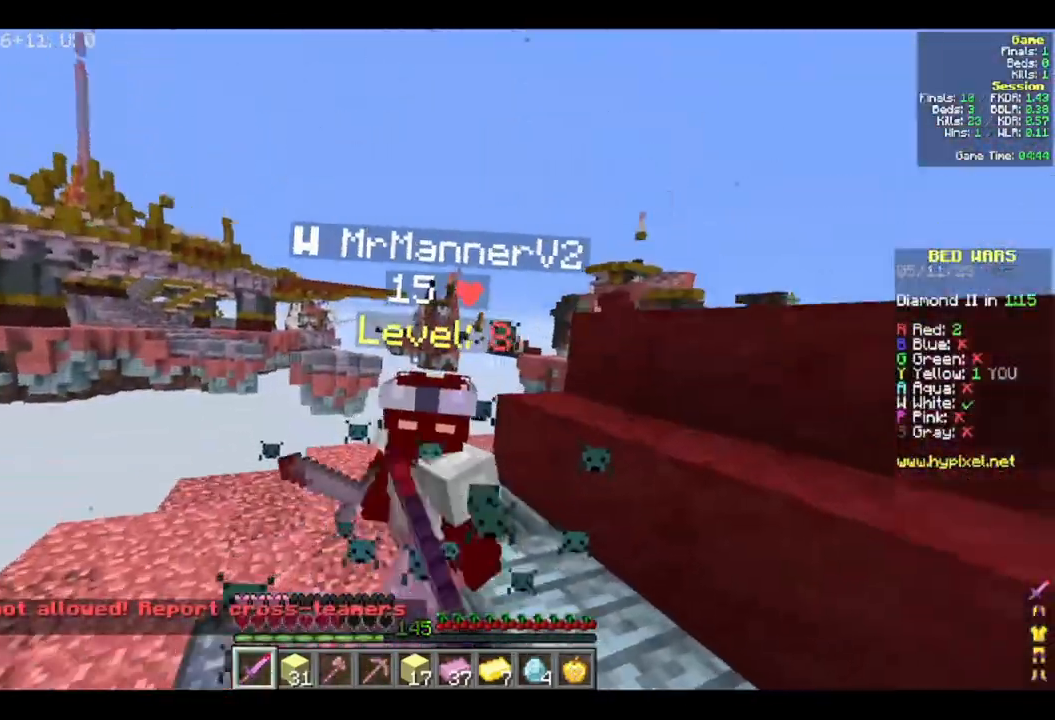
{"keys": ["w"], "mouse": ["left"], "events": [[33, "d", "up"], [183, "mouse_left", "up"], [250, "mouse_left", "down"]]}
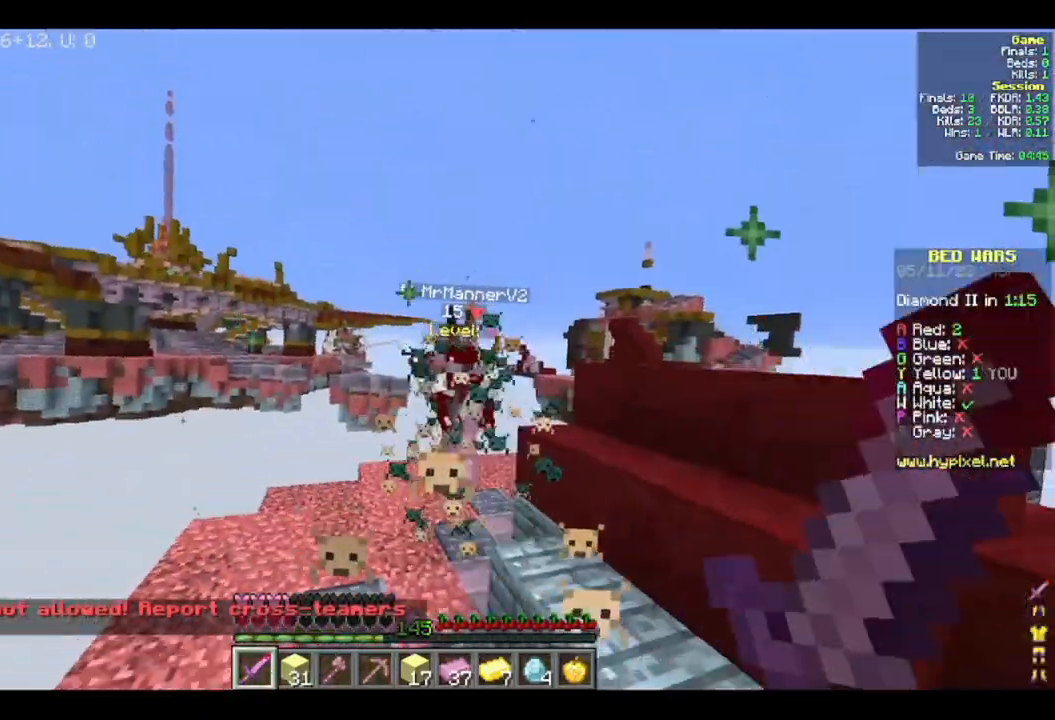
{"keys": ["w"], "mouse": [], "events": [[250, "mouse_left", "up"], [317, "d", "down"], [500, "d", "up"]]}
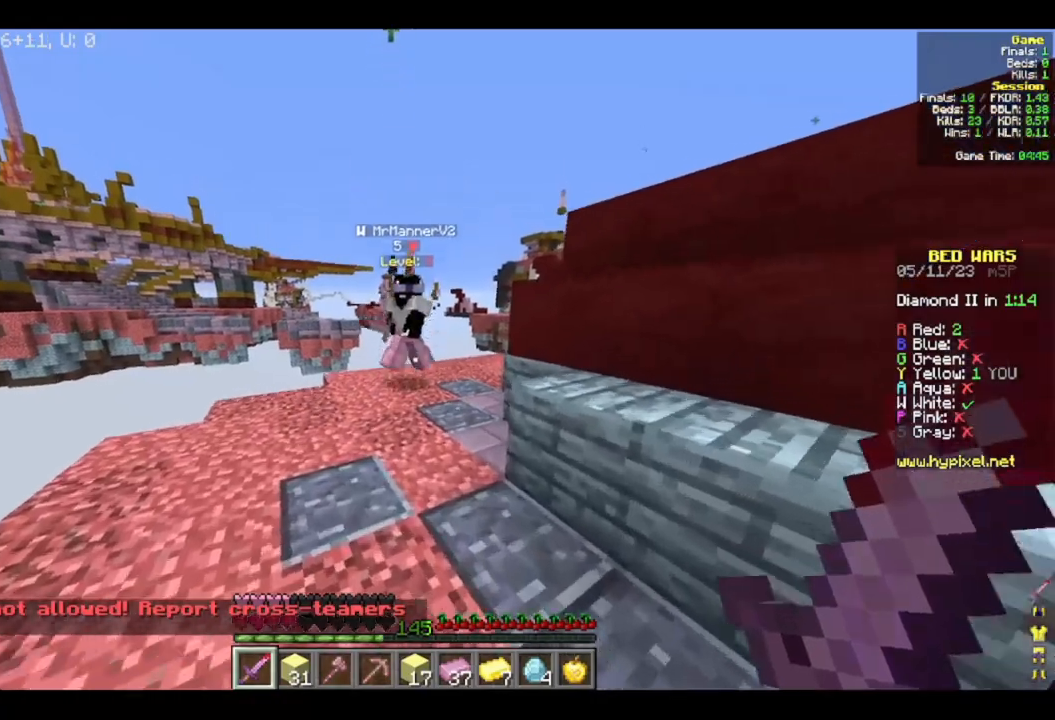
{"keys": ["d", "w"], "mouse": [], "events": [[167, "mouse_left", "down"], [367, "d", "down"], [483, "mouse_left", "up"]]}
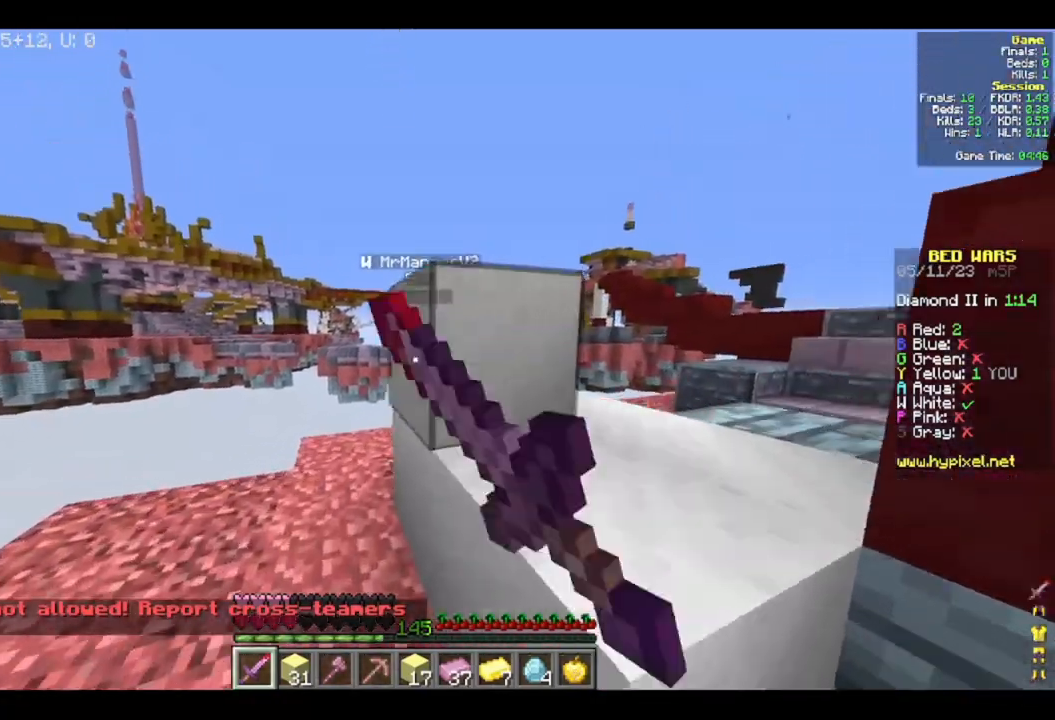
{"keys": ["a", "d", "s"], "mouse": [], "events": [[17, "mouse_left", "down"], [133, "mouse_left", "up"], [167, "d", "up"], [200, "mouse_left", "down"], [250, "a", "down"], [317, "mouse_left", "up"], [417, "w", "up"], [433, "d", "down"], [450, "s", "down"]]}
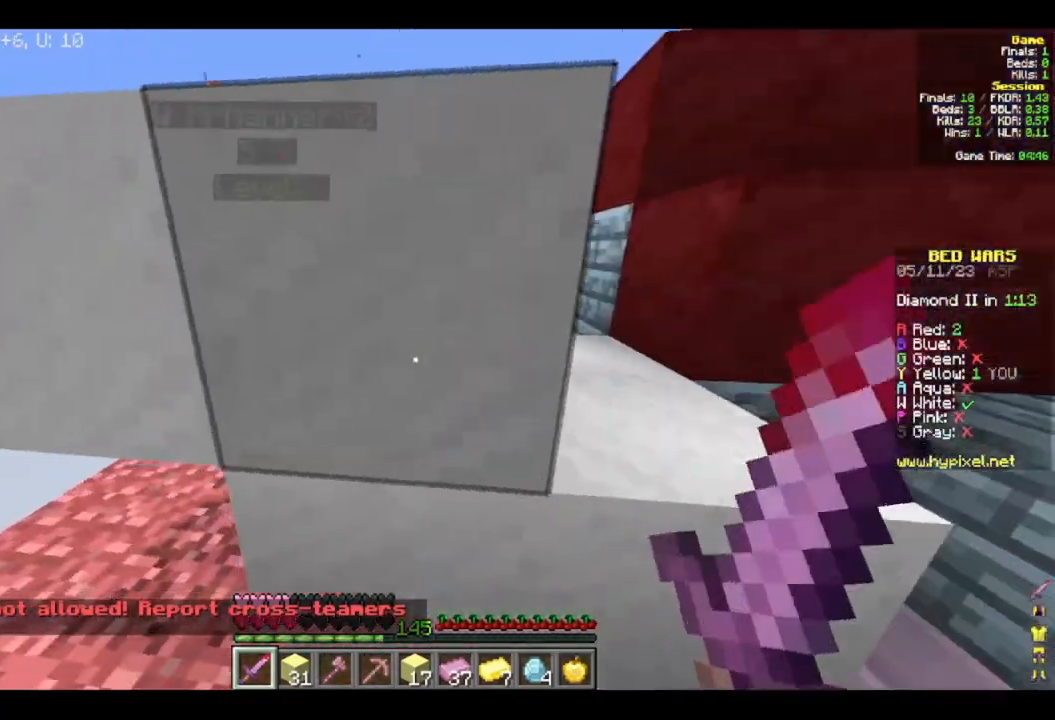
{"keys": ["d", "s"], "mouse": [], "events": [[17, "a", "up"]]}
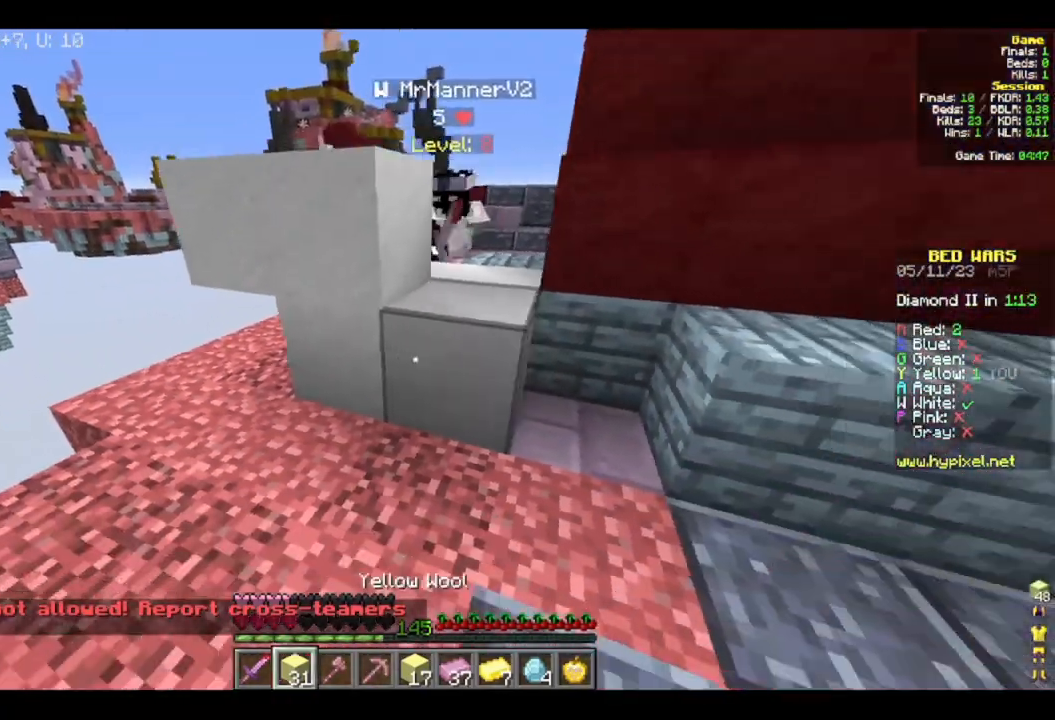
{"keys": ["d", "w"], "mouse": [], "events": [[50, "mouse_right", "down"], [100, "s", "up"], [133, "w", "down"], [350, "w", "up"], [450, "w", "down"], [500, "mouse_right", "up"]]}
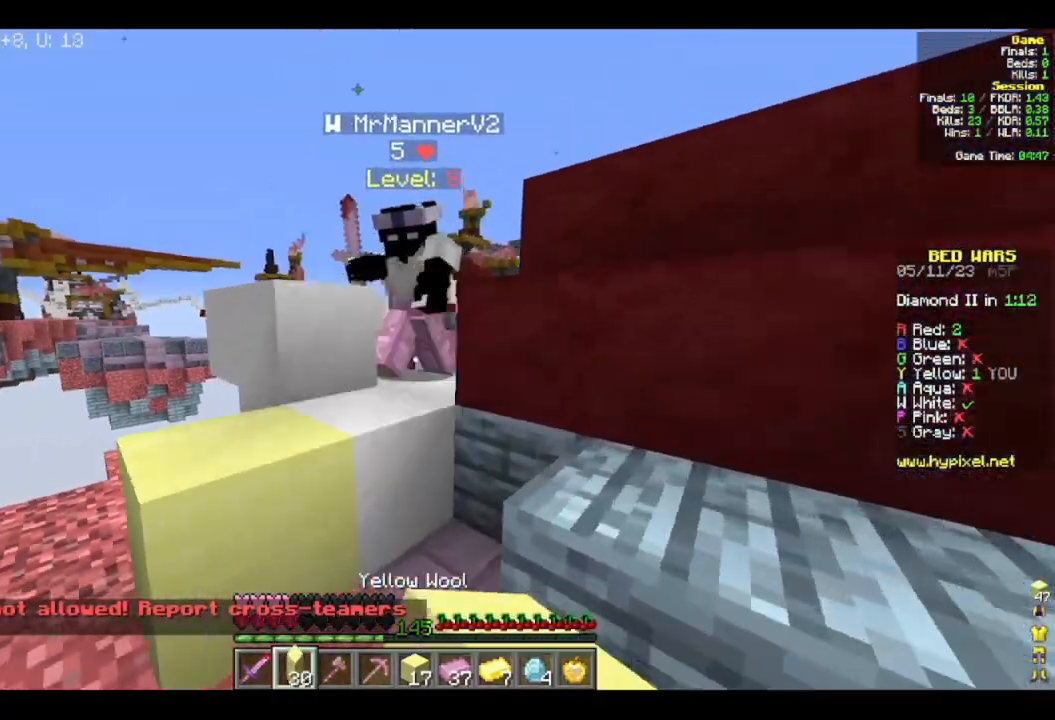
{"keys": ["w"], "mouse": ["left"], "events": [[117, "d", "up"], [150, "mouse_left", "down"], [367, "d", "down"], [450, "d", "up"]]}
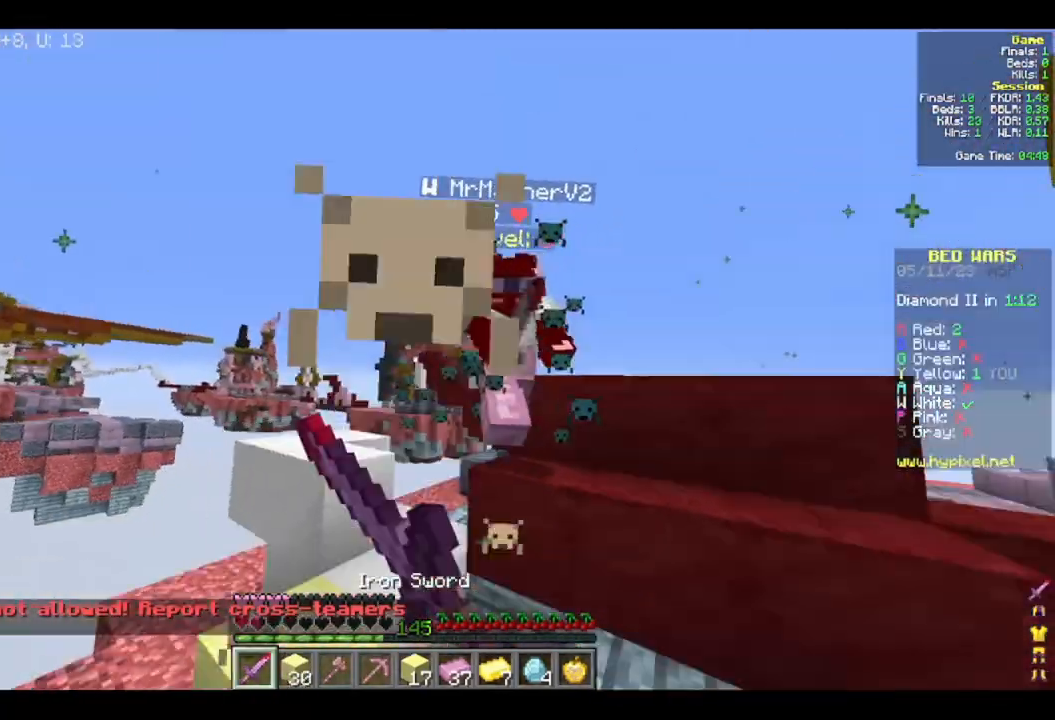
{"keys": ["w"], "mouse": ["left"], "events": [[50, "d", "down"], [250, "d", "up"], [383, "mouse_left", "up"], [500, "mouse_left", "down"]]}
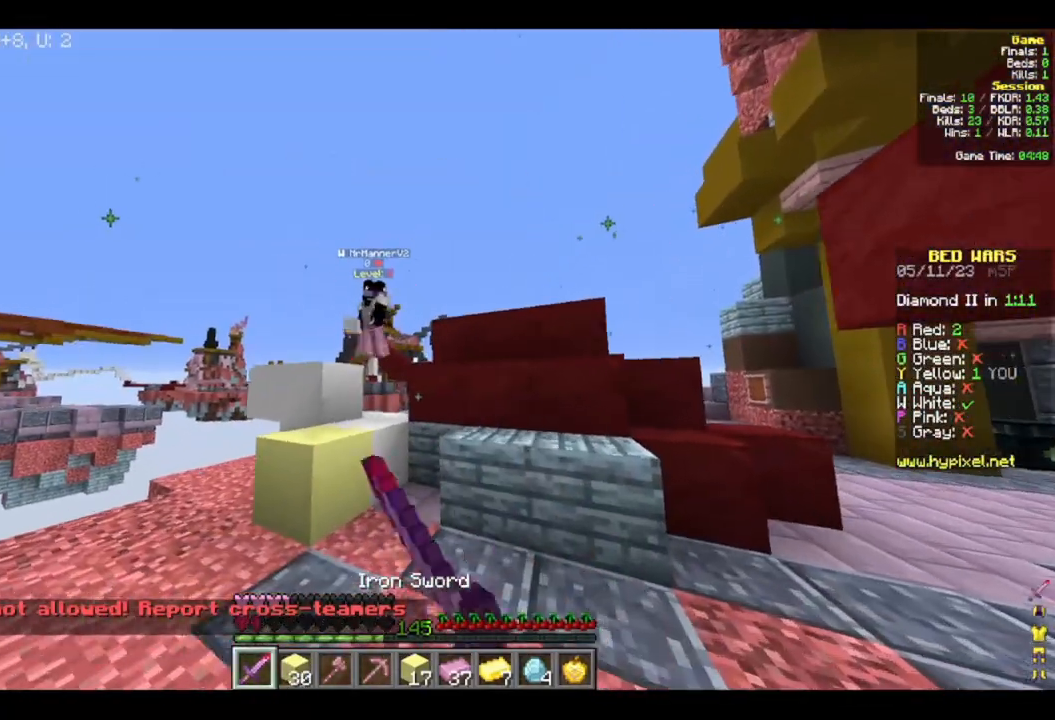
{"keys": ["d", "w"], "mouse": [], "events": [[100, "mouse_left", "up"], [200, "mouse_left", "down"], [317, "mouse_left", "up"], [367, "mouse_left", "down"], [417, "d", "down"], [467, "mouse_left", "up"]]}
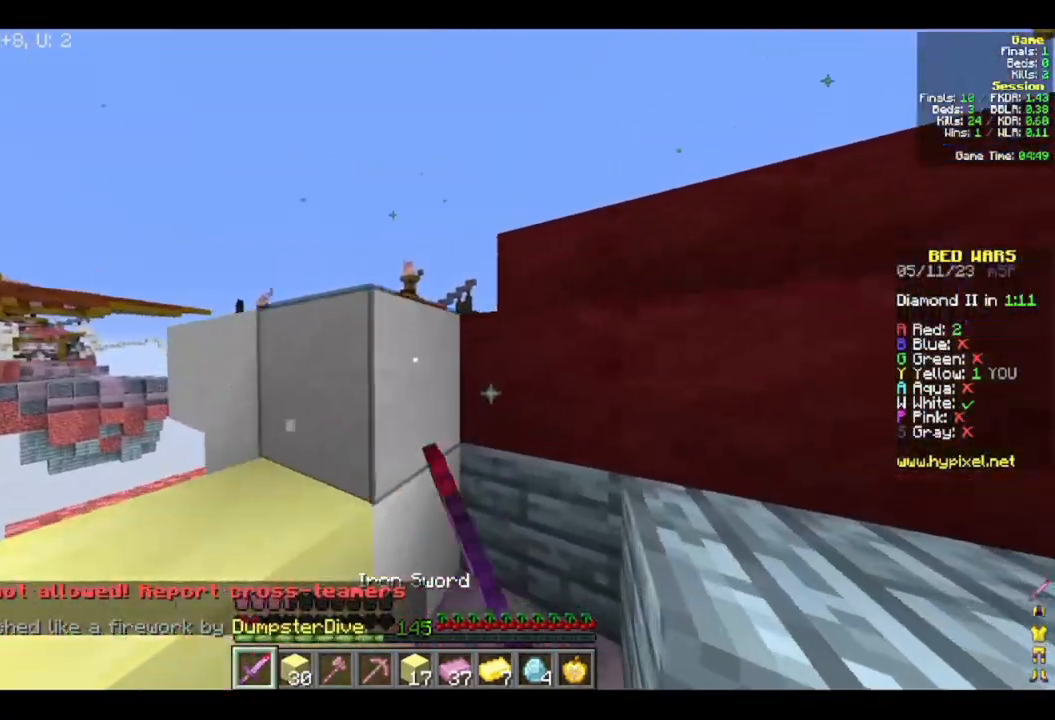
{"keys": ["d", "w"], "mouse": ["right"], "events": [[83, "w", "up"], [133, "d", "up"], [133, "s", "down"], [233, "d", "down"], [367, "s", "up"], [383, "mouse_right", "down"], [417, "w", "down"]]}